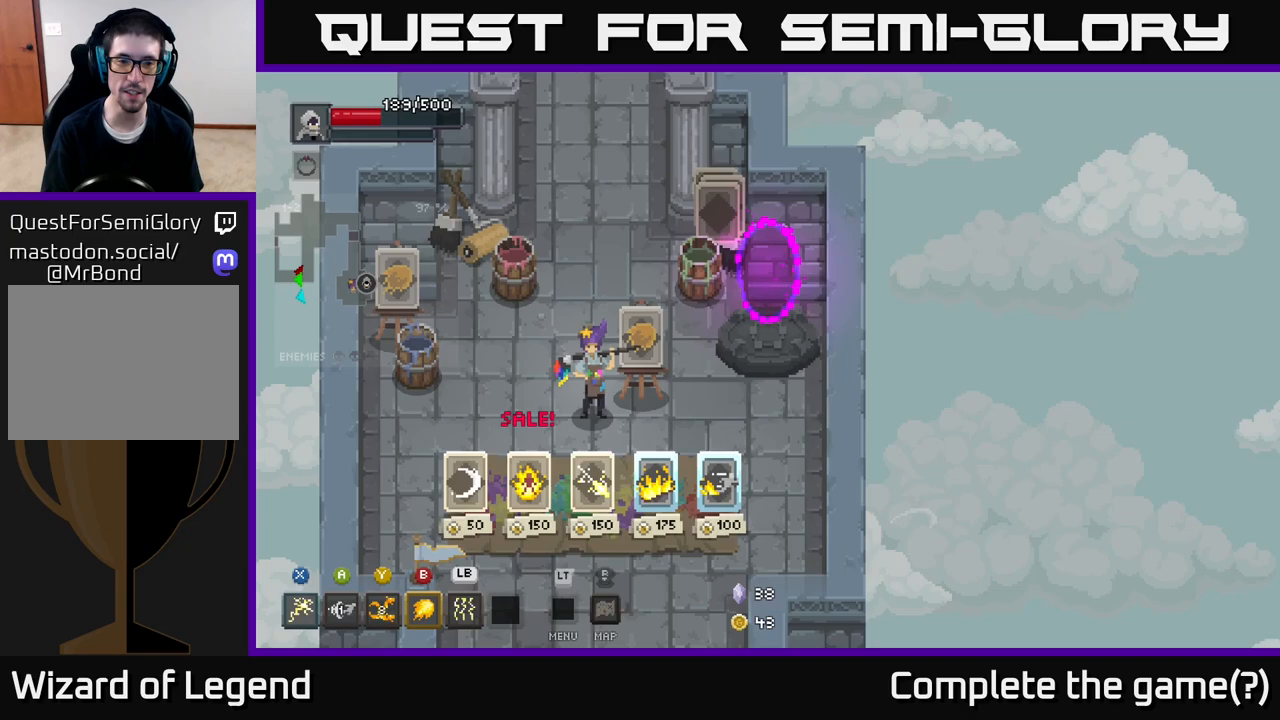
Gameplay with a controller (Xbox layout); each line is a JSON object with the inputs held at the frame after it. "events" lists button and stick changes between this image and that frame as [ms after this image, input, new state], when the widget could be followed in between.
{"buttons": [], "left_stick": "up-left", "right_stick": "center", "events": [[183, "left_stick", "left"], [283, "left_stick", "up-left"]]}
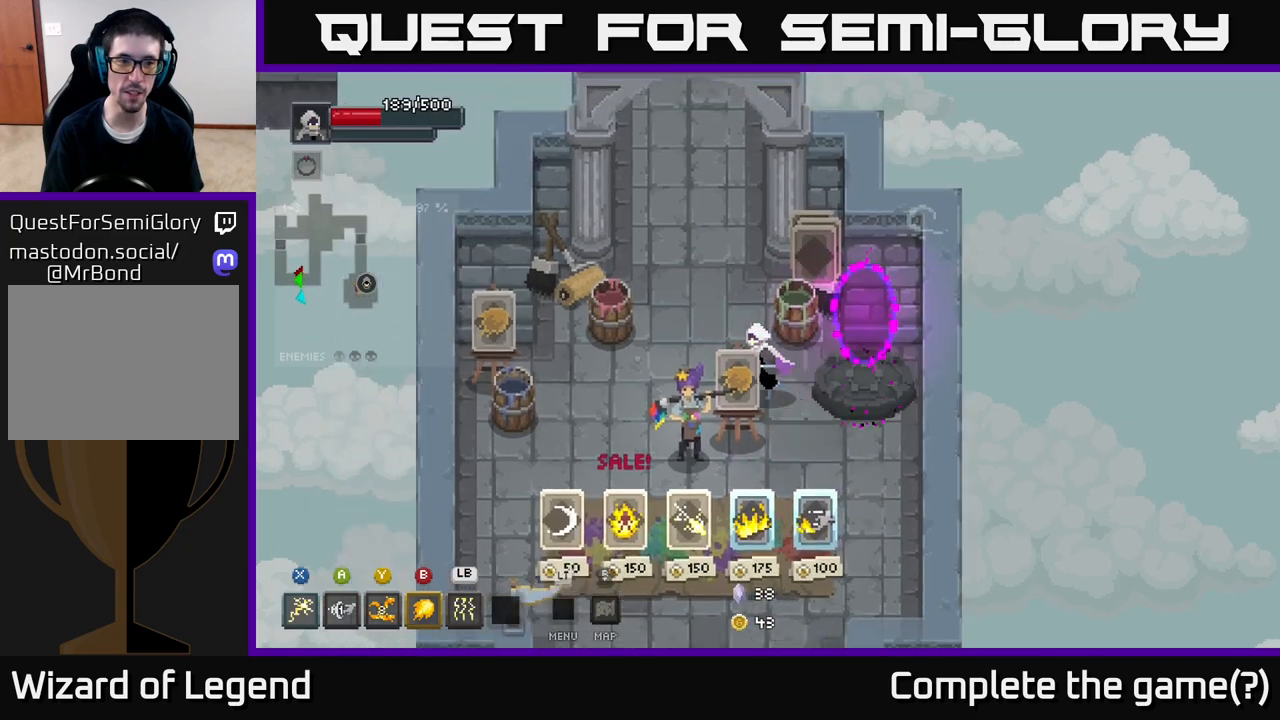
{"buttons": [], "left_stick": "up", "right_stick": "center", "events": [[317, "left_stick", "up"]]}
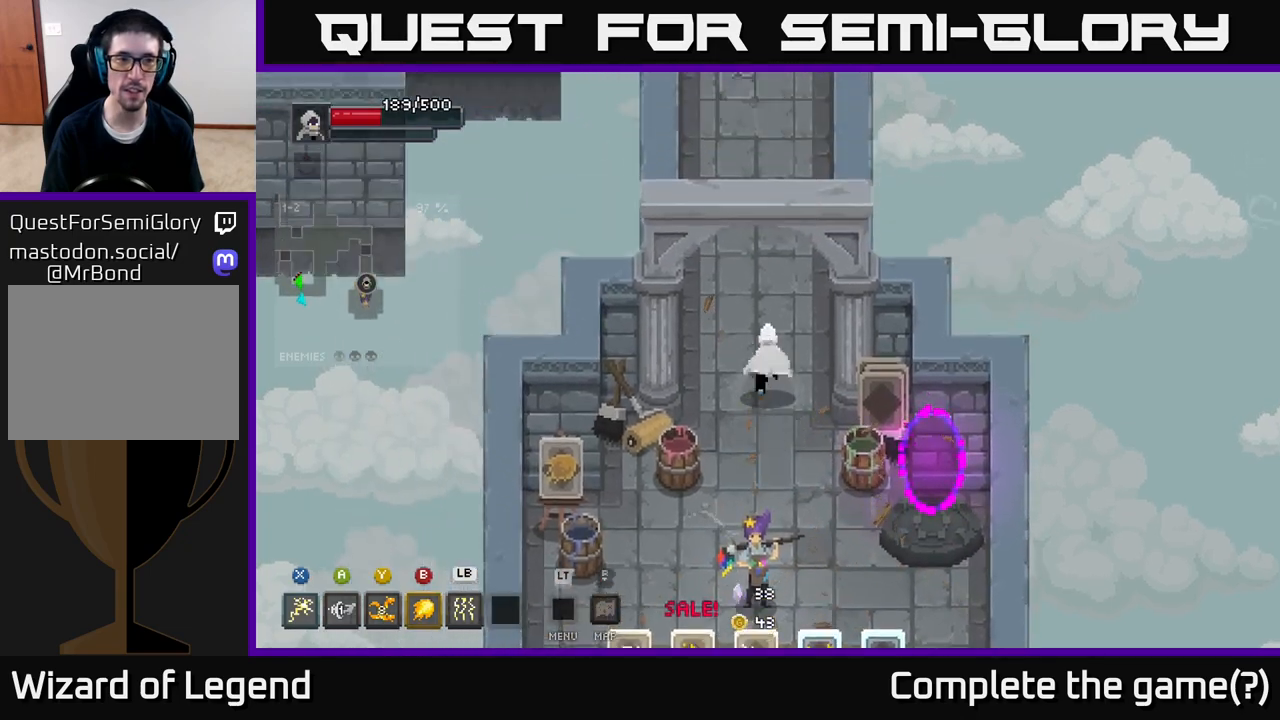
{"buttons": [], "left_stick": "up", "right_stick": "center", "events": []}
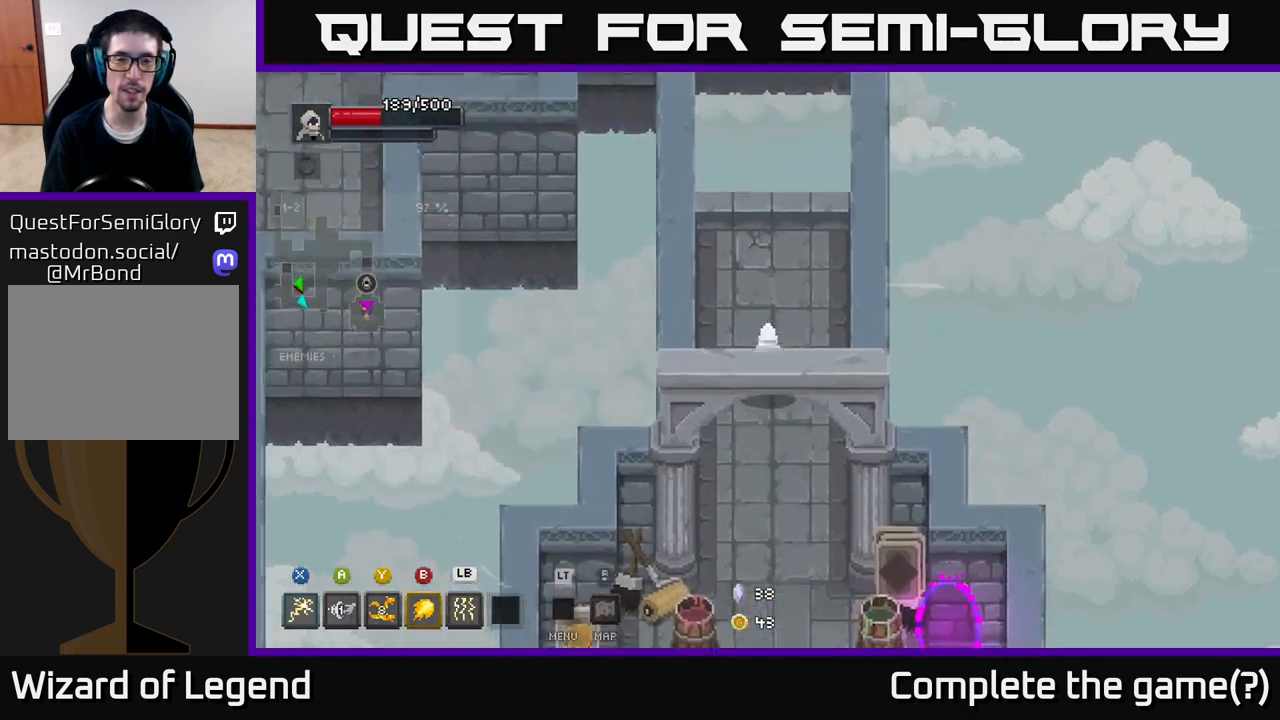
{"buttons": [], "left_stick": "up", "right_stick": "center", "events": []}
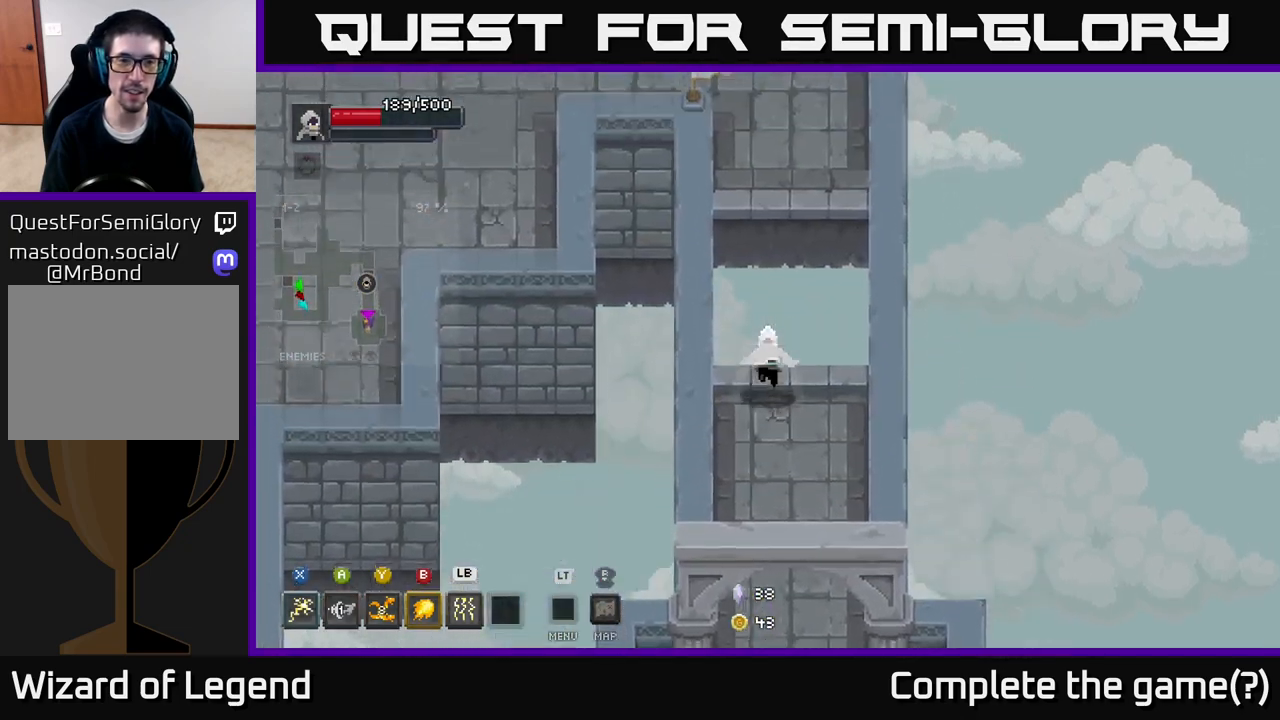
{"buttons": [], "left_stick": "up-left", "right_stick": "center", "events": [[83, "A", "down"], [300, "A", "up"], [467, "left_stick", "up-left"]]}
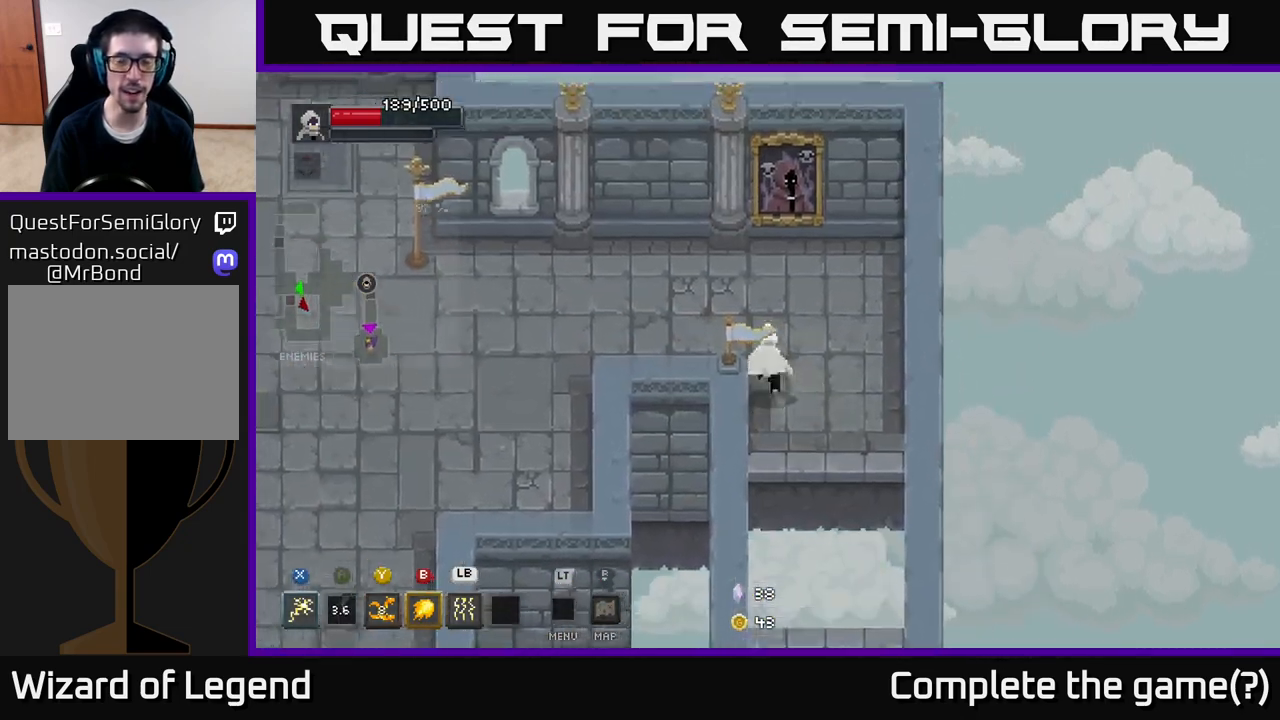
{"buttons": [], "left_stick": "left", "right_stick": "center", "events": [[267, "left_stick", "left"]]}
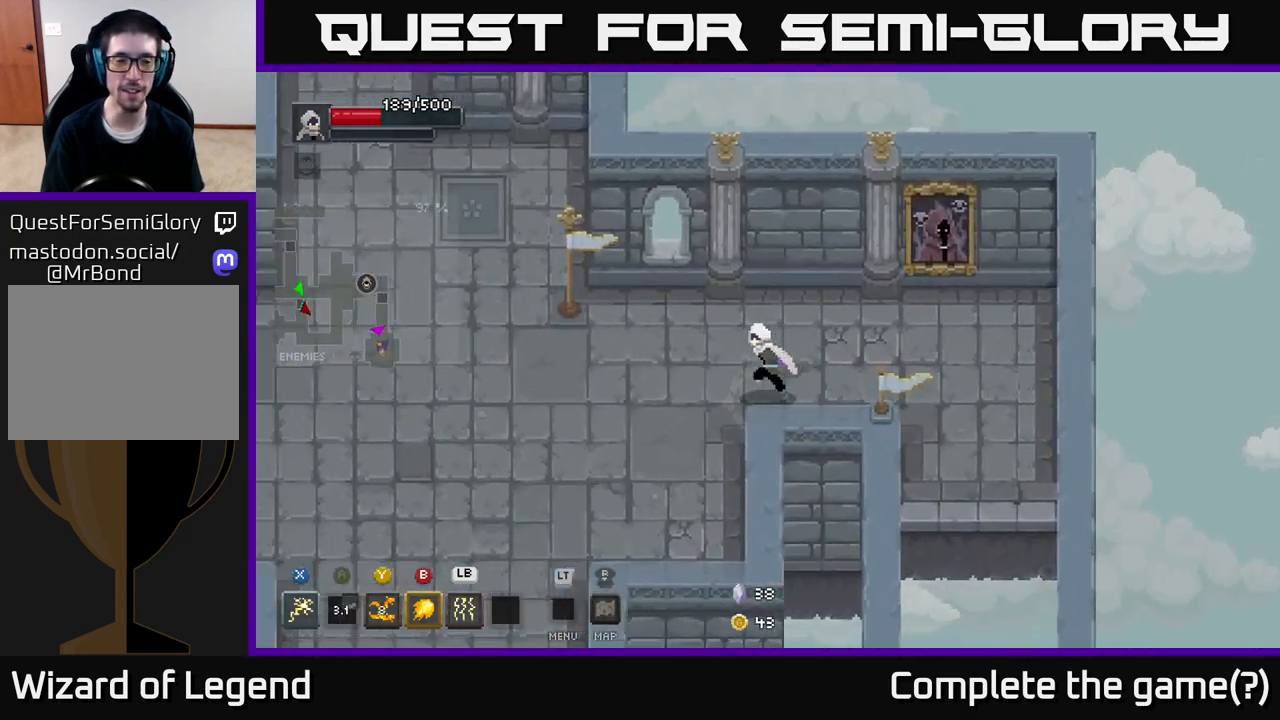
{"buttons": [], "left_stick": "left", "right_stick": "center", "events": []}
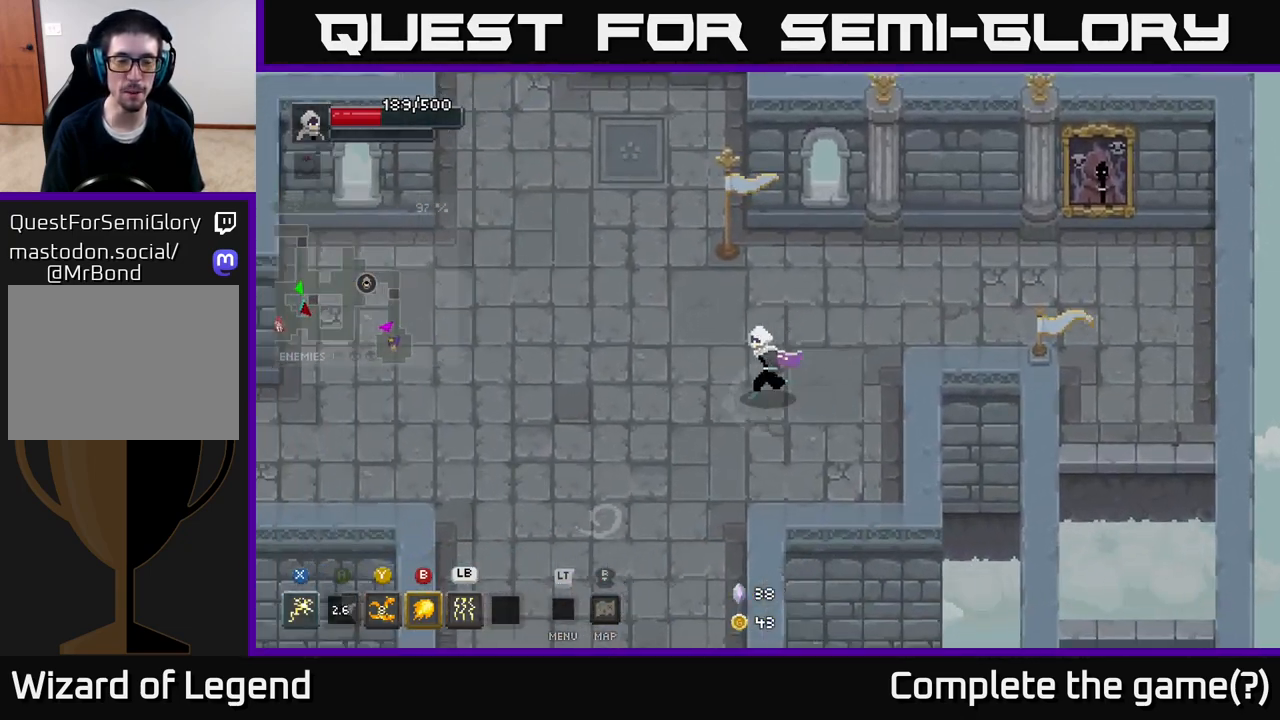
{"buttons": [], "left_stick": "down-left", "right_stick": "center", "events": [[300, "left_stick", "down-left"]]}
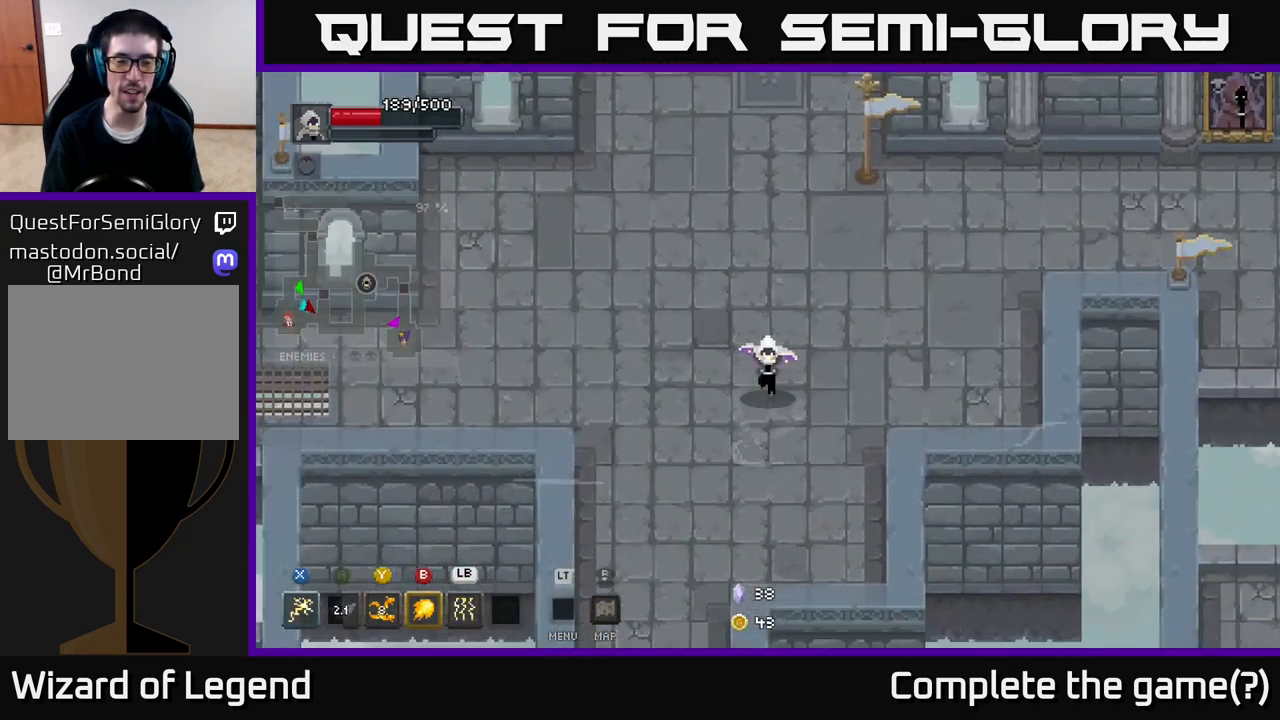
{"buttons": [], "left_stick": "up-left", "right_stick": "center", "events": [[17, "left_stick", "down"], [317, "left_stick", "left"], [400, "left_stick", "up-left"]]}
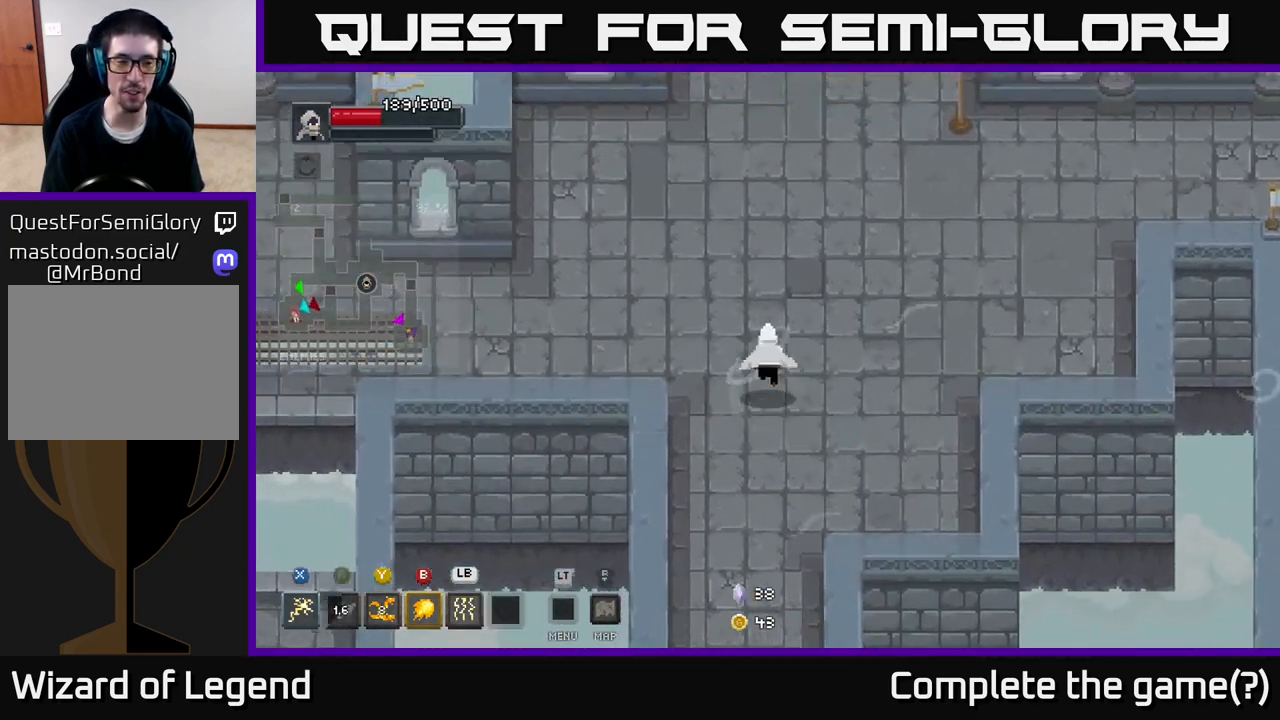
{"buttons": [], "left_stick": "left", "right_stick": "center", "events": [[150, "left_stick", "left"]]}
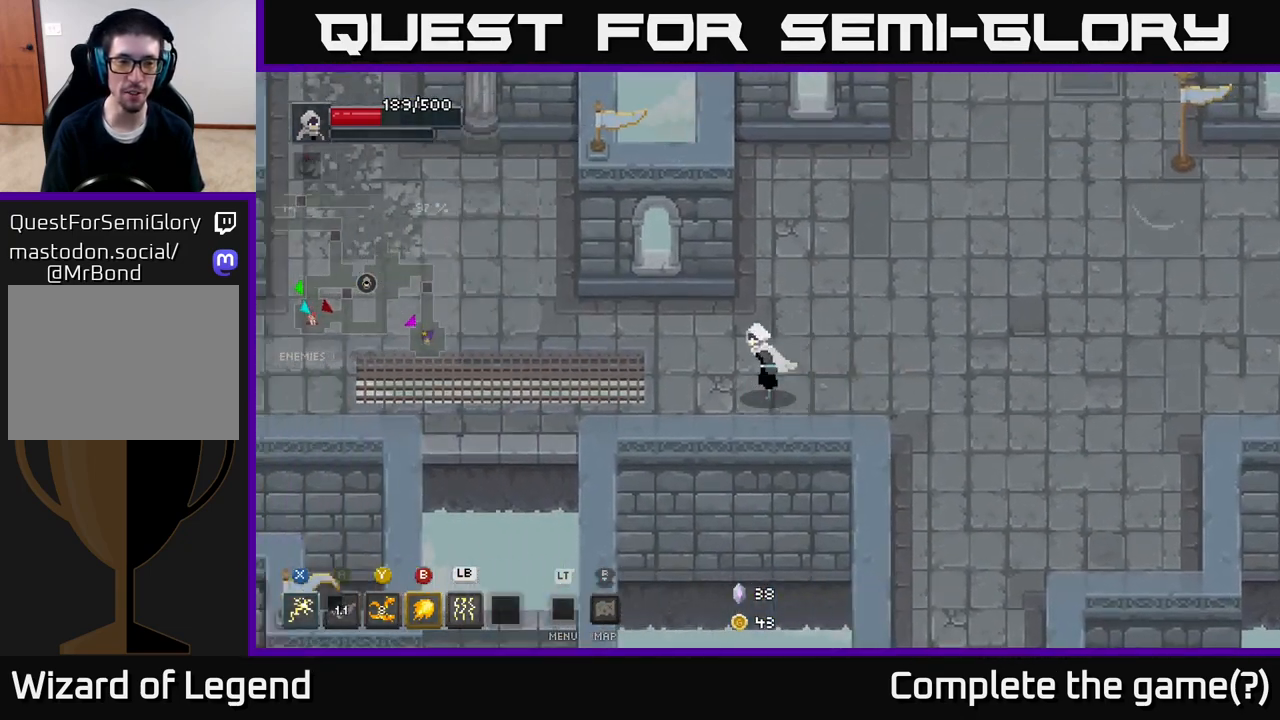
{"buttons": [], "left_stick": "left", "right_stick": "center", "events": []}
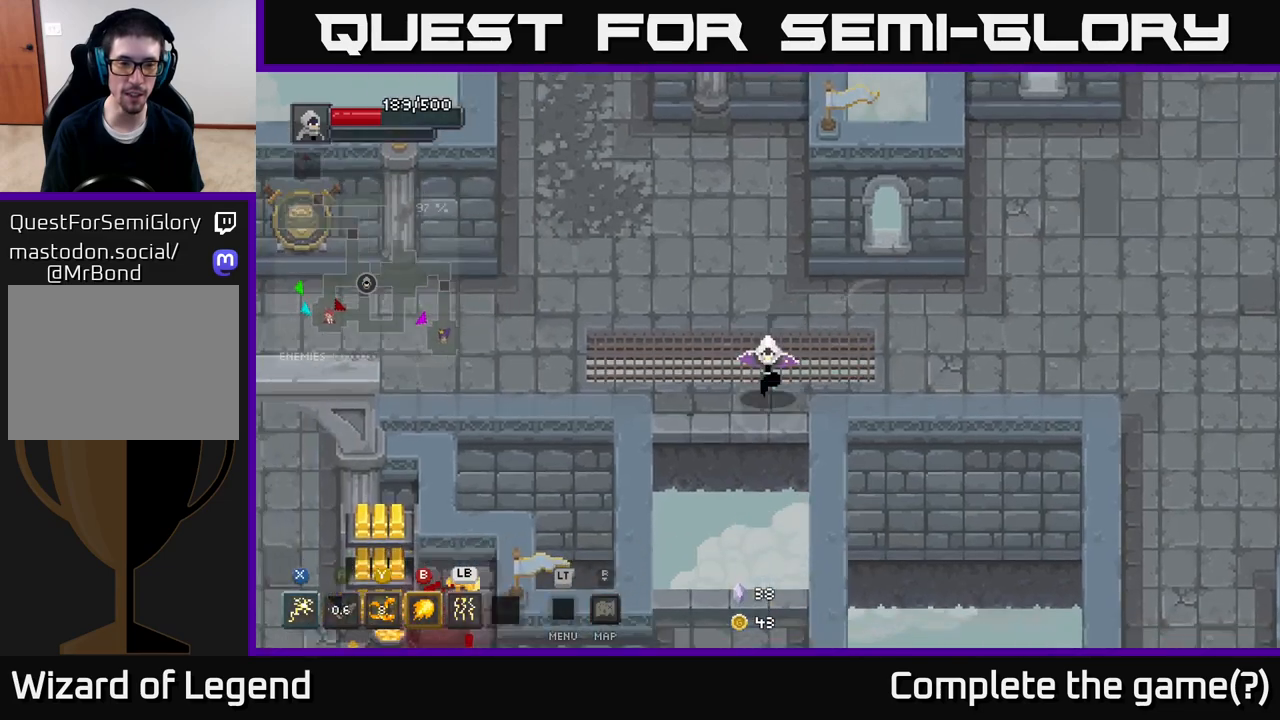
{"buttons": [], "left_stick": "down", "right_stick": "center", "events": [[50, "left_stick", "down"], [183, "A", "down"], [400, "A", "up"]]}
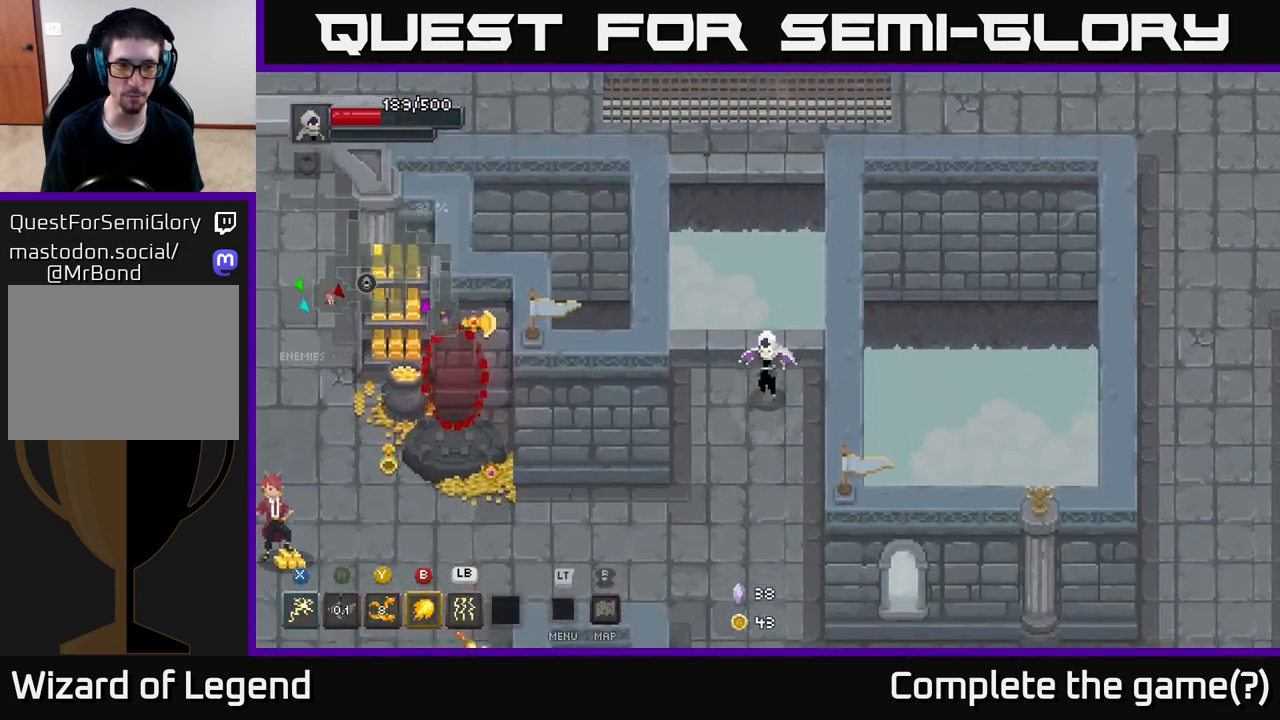
{"buttons": [], "left_stick": "down-left", "right_stick": "center", "events": [[267, "left_stick", "down-left"]]}
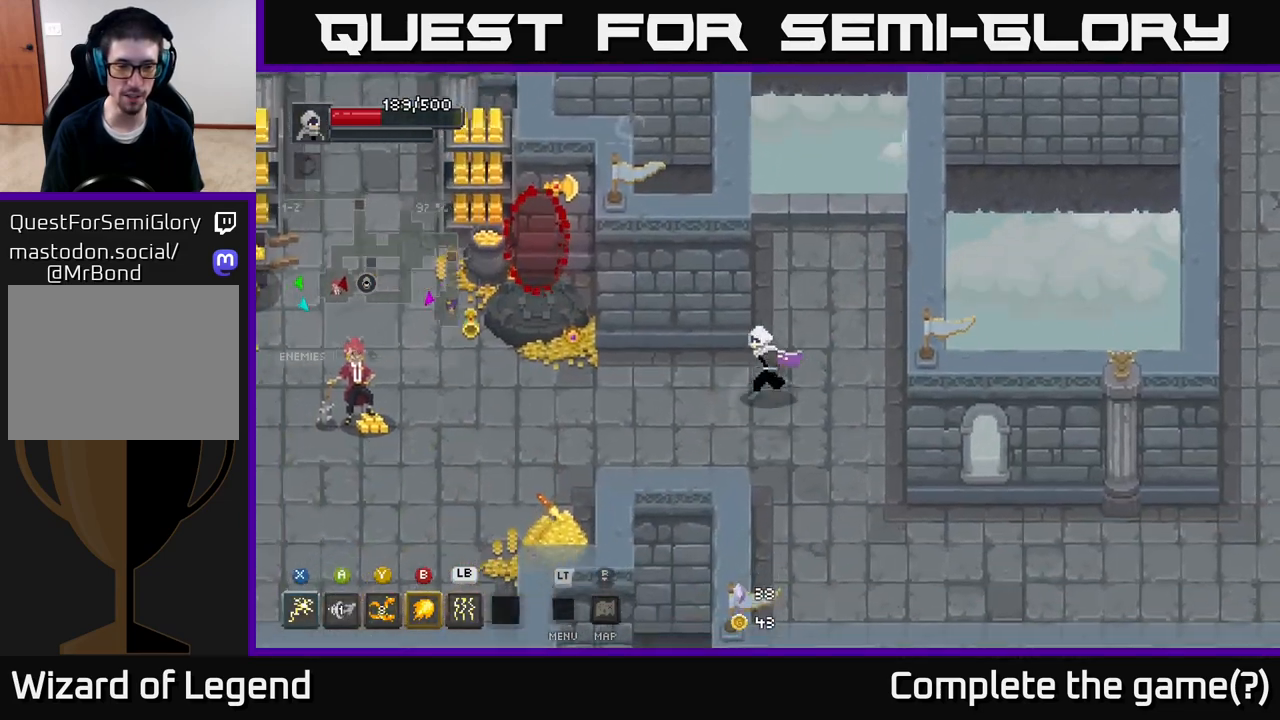
{"buttons": [], "left_stick": "left", "right_stick": "center", "events": [[67, "left_stick", "left"]]}
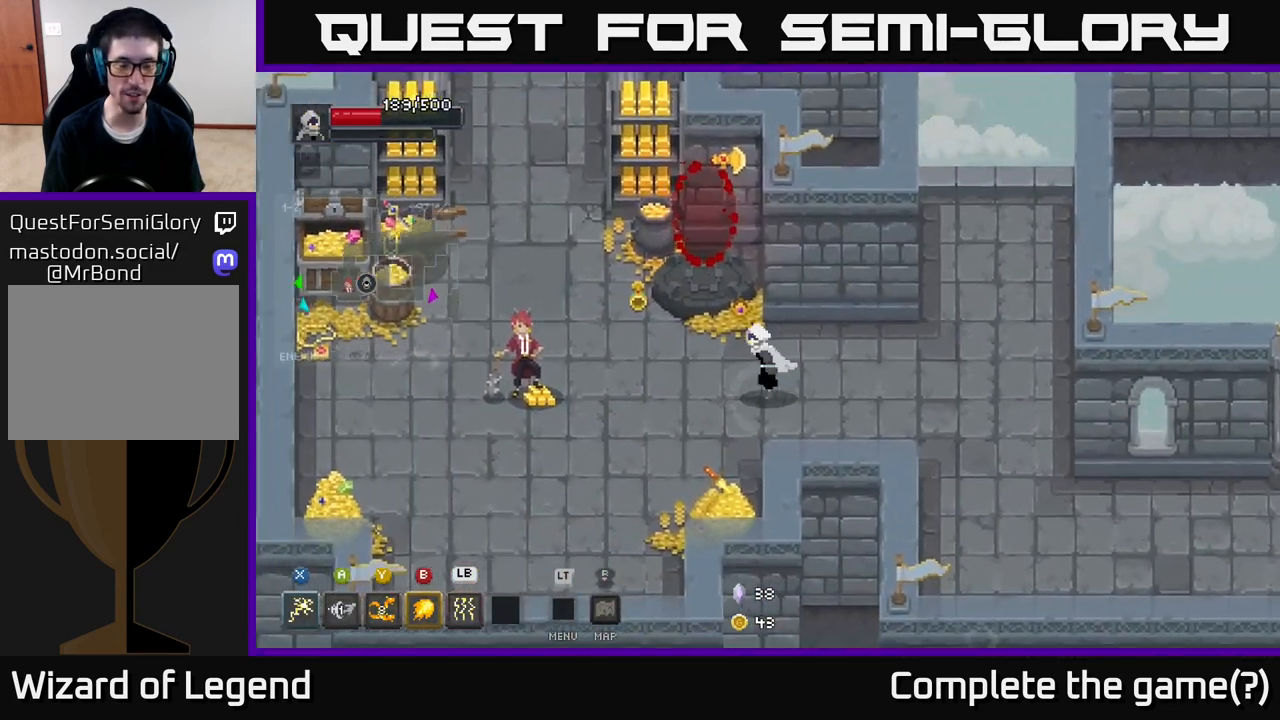
{"buttons": [], "left_stick": "left", "right_stick": "center", "events": [[183, "left_stick", "down-left"], [317, "left_stick", "left"]]}
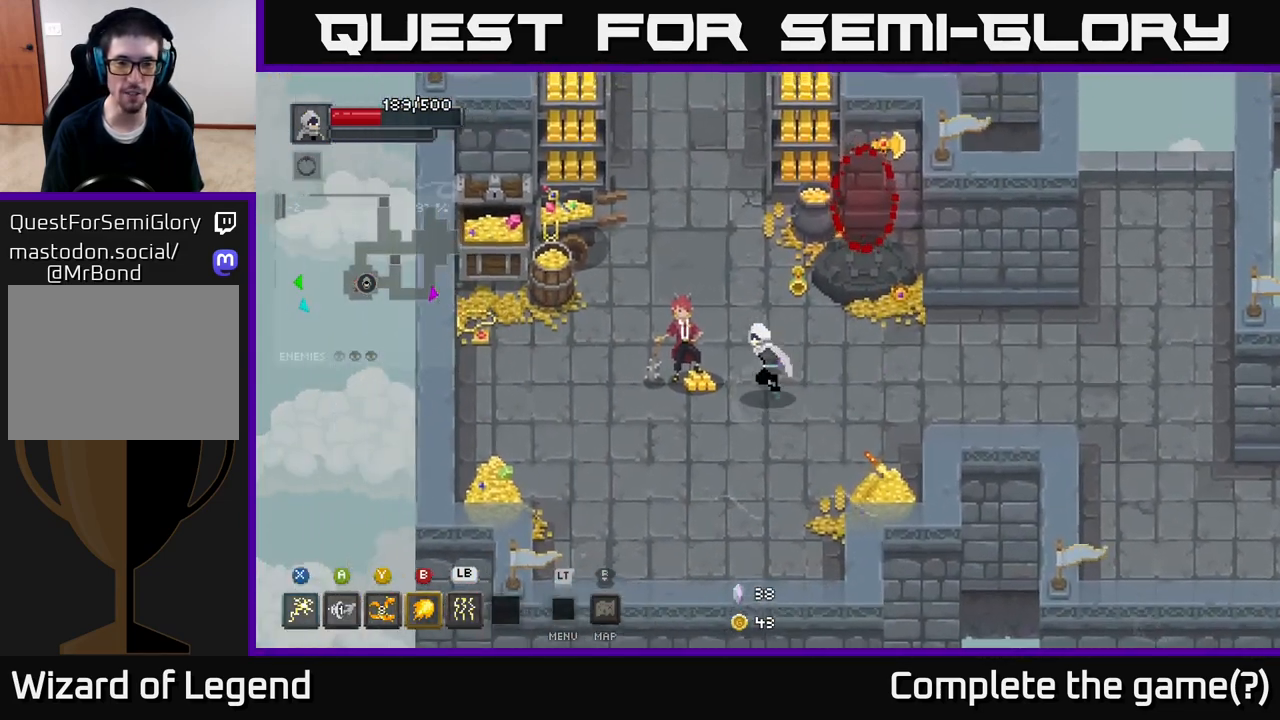
{"buttons": [], "left_stick": "center", "right_stick": "center", "events": [[100, "left_stick", "center"], [267, "X", "down"], [383, "X", "up"]]}
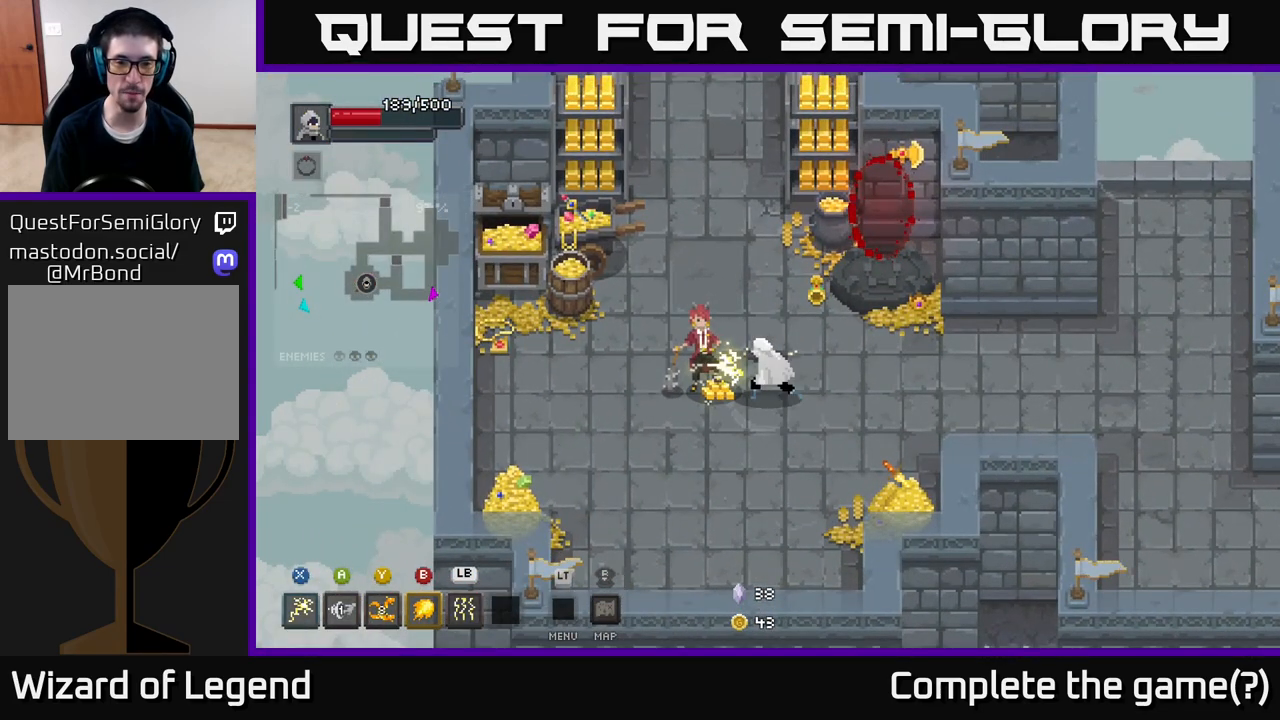
{"buttons": [], "left_stick": "center", "right_stick": "center", "events": [[300, "left_stick", "left"], [450, "left_stick", "center"]]}
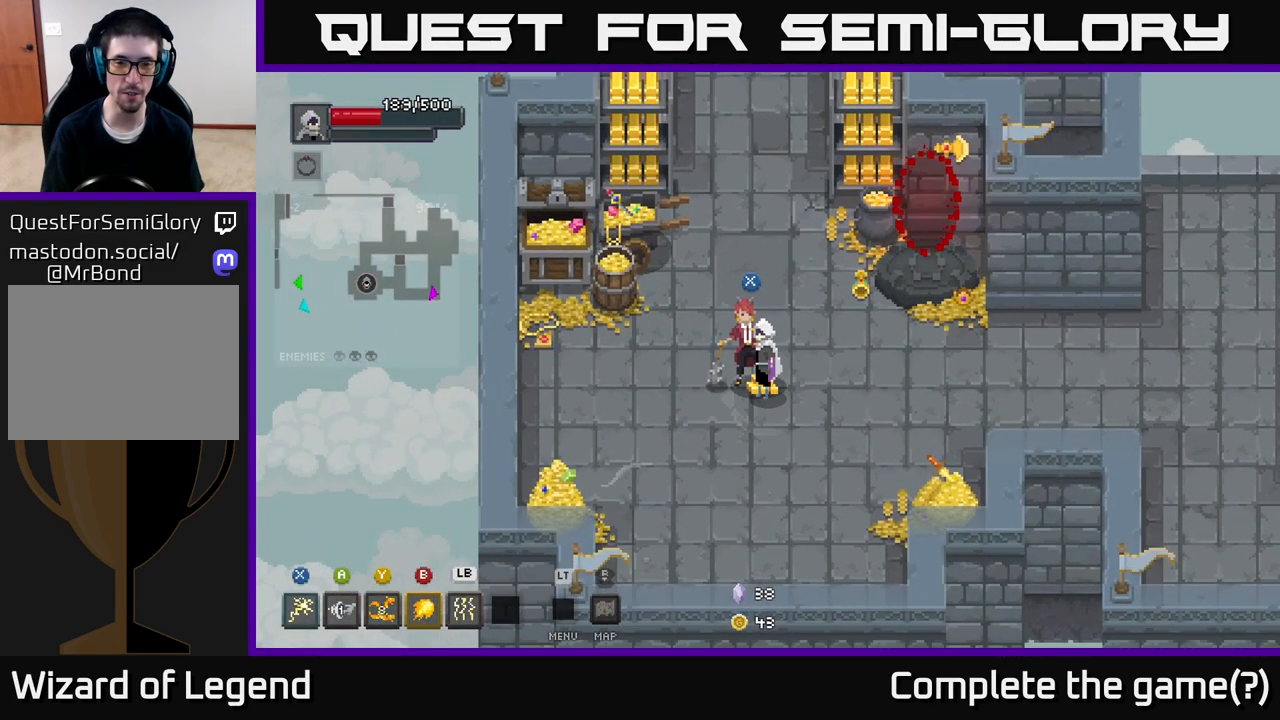
{"buttons": [], "left_stick": "center", "right_stick": "center", "events": [[217, "X", "down"], [283, "X", "up"]]}
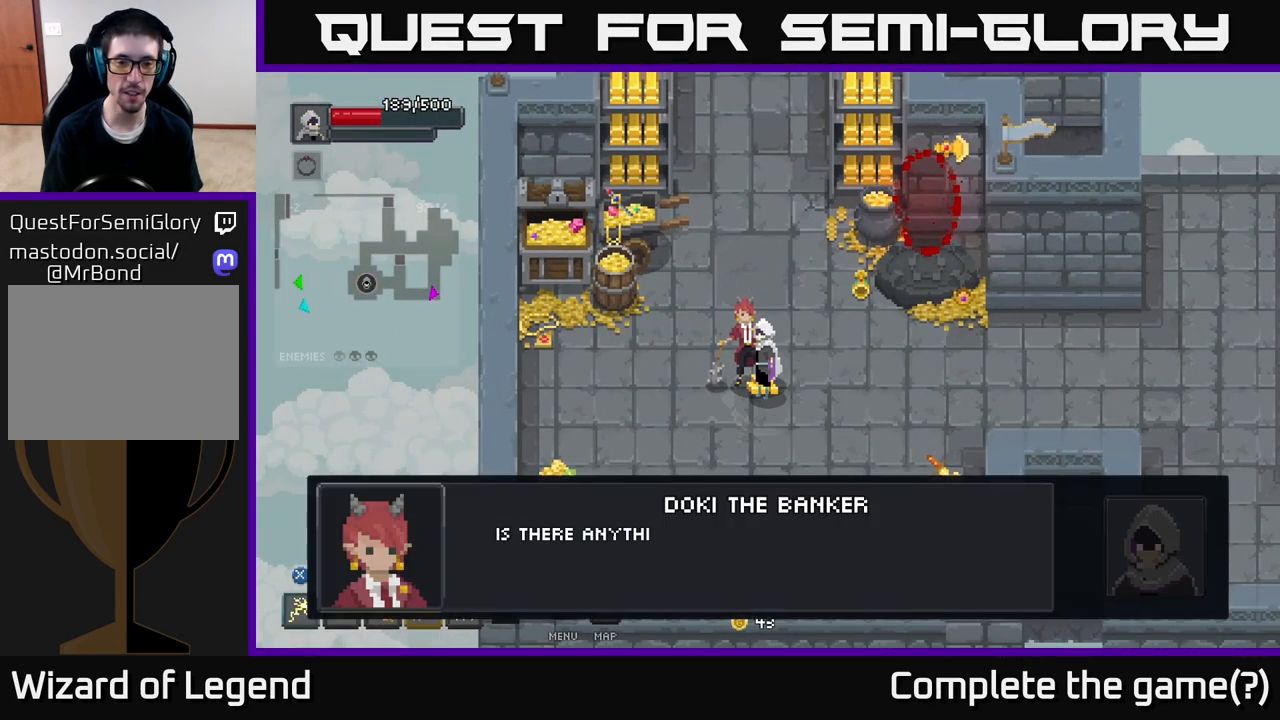
{"buttons": [], "left_stick": "center", "right_stick": "center", "events": [[50, "A", "down"], [167, "A", "up"]]}
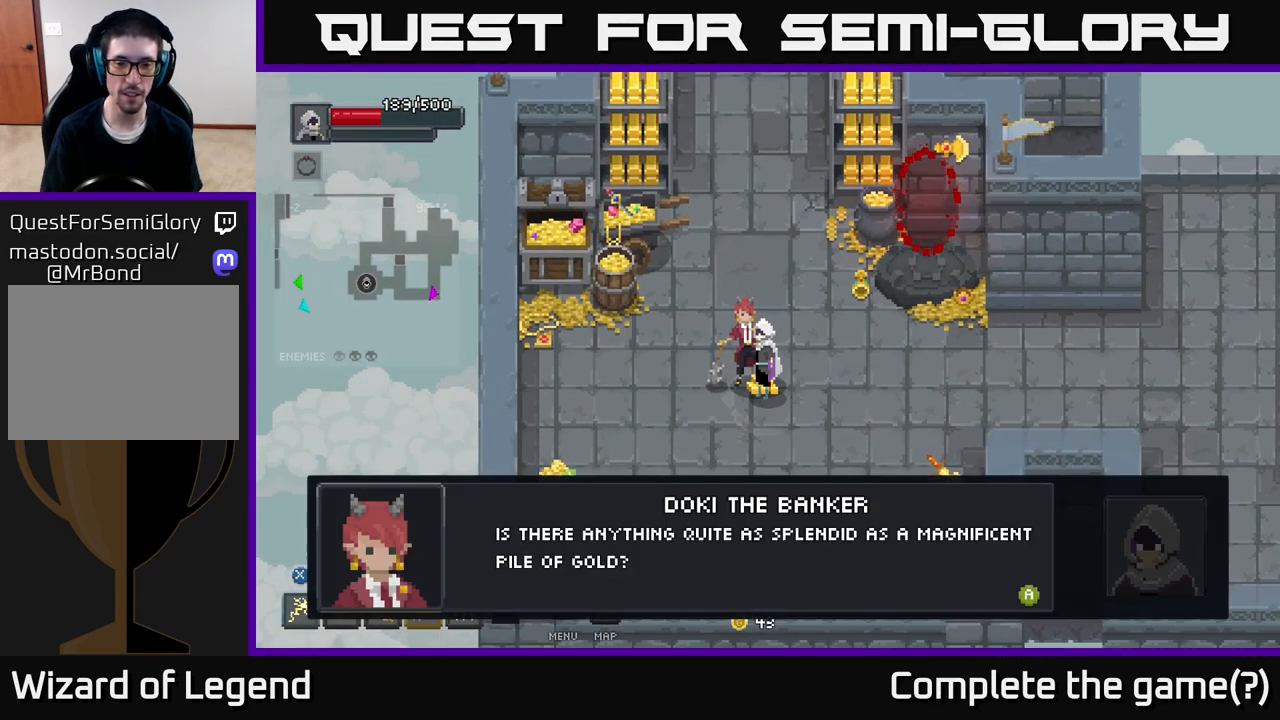
{"buttons": ["A"], "left_stick": "center", "right_stick": "center", "events": [[217, "A", "down"], [367, "A", "up"], [433, "A", "down"]]}
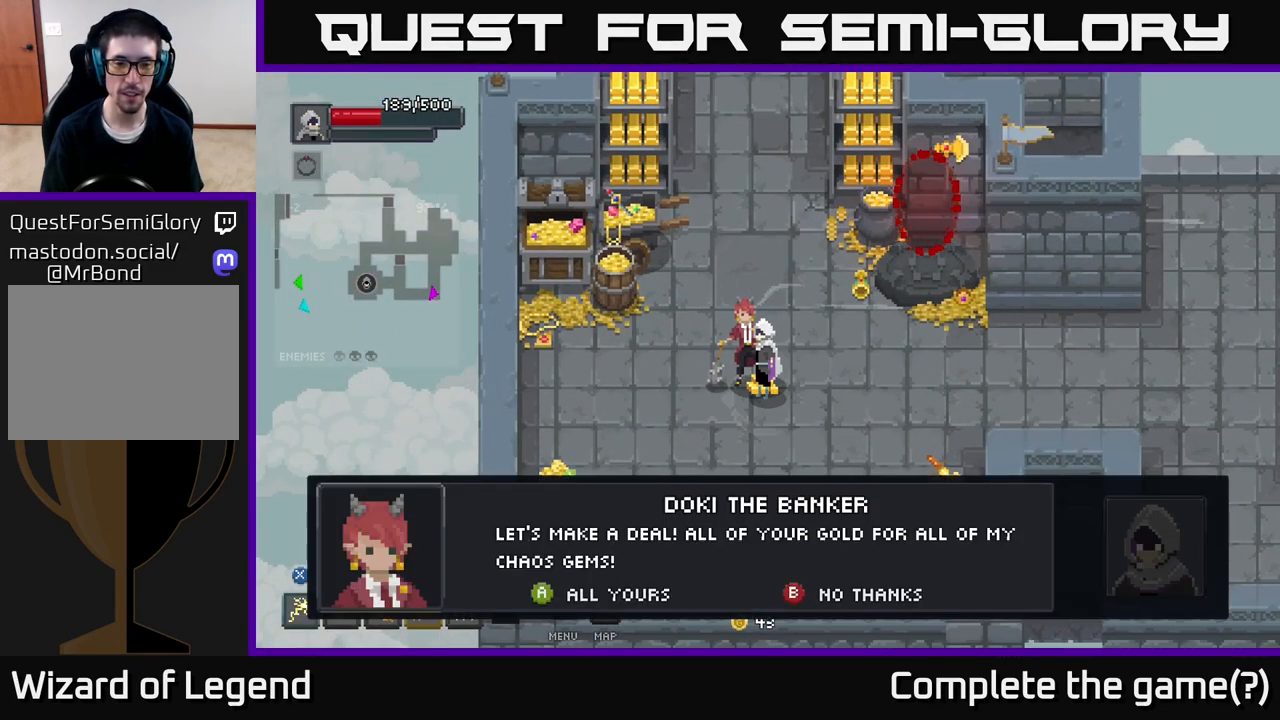
{"buttons": [], "left_stick": "center", "right_stick": "center", "events": [[67, "A", "up"]]}
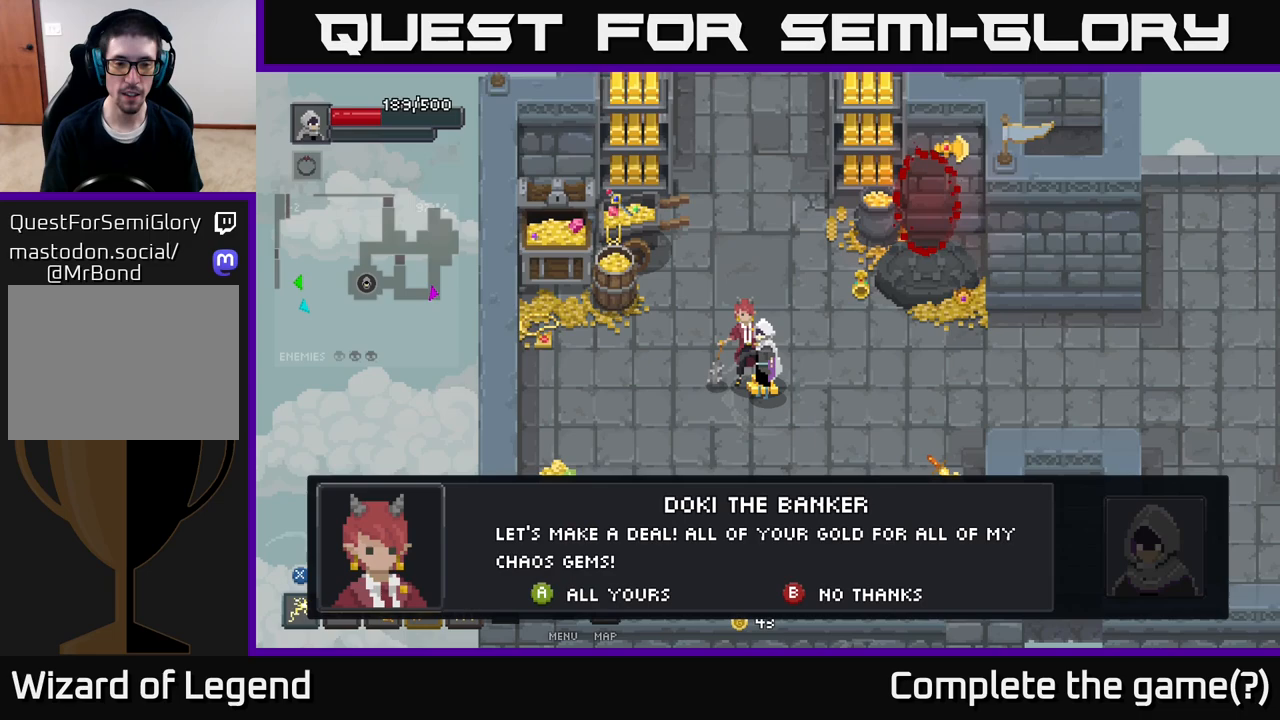
{"buttons": [], "left_stick": "center", "right_stick": "center", "events": [[367, "A", "down"], [467, "A", "up"]]}
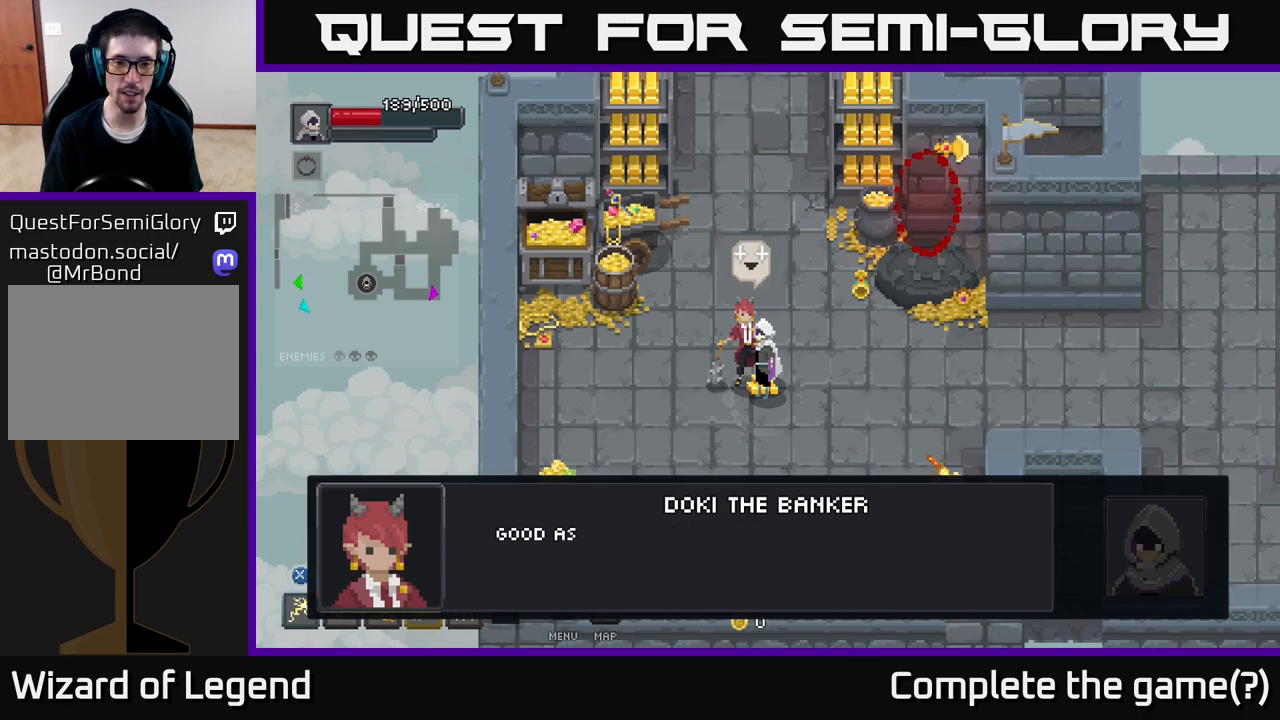
{"buttons": [], "left_stick": "center", "right_stick": "center", "events": []}
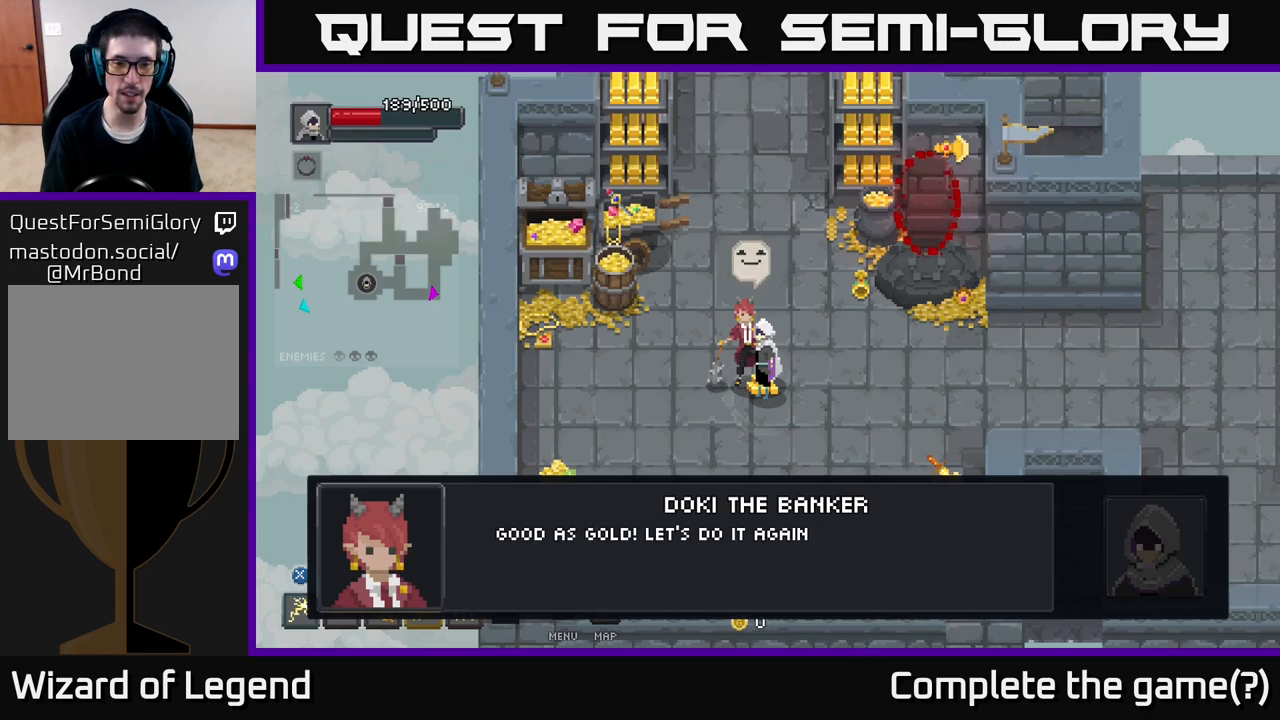
{"buttons": [], "left_stick": "center", "right_stick": "center", "events": []}
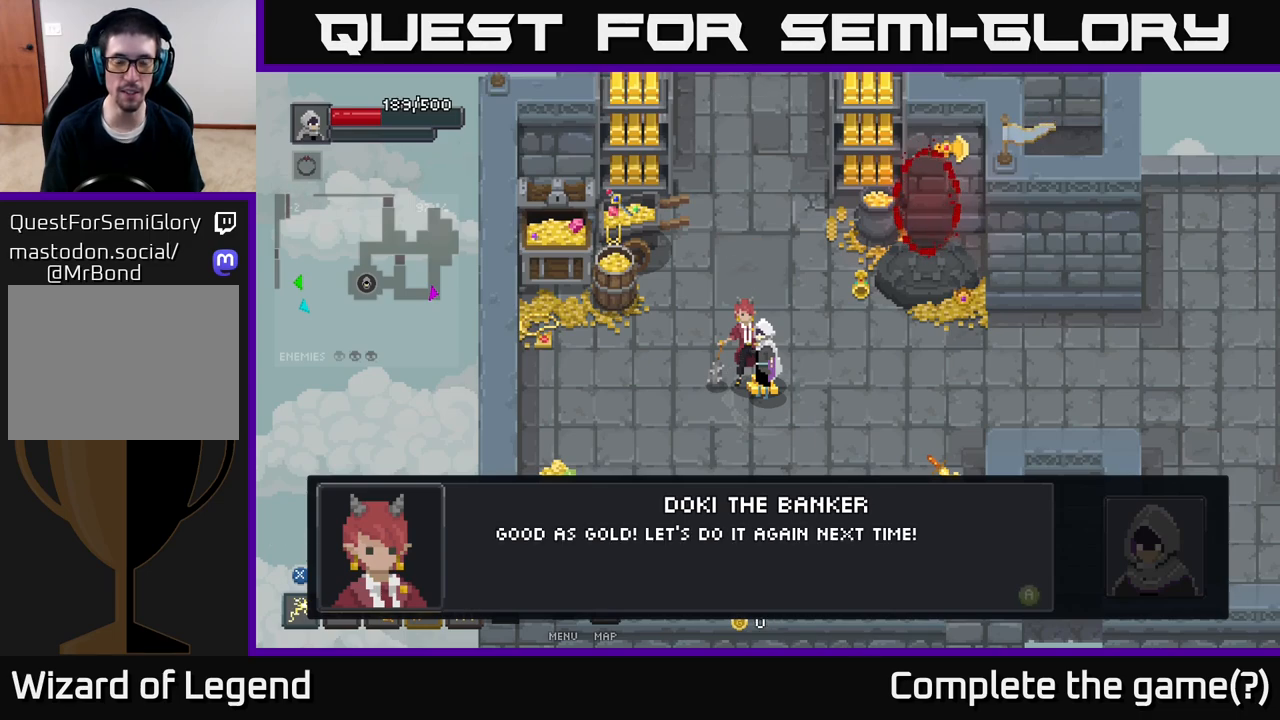
{"buttons": [], "left_stick": "center", "right_stick": "center", "events": []}
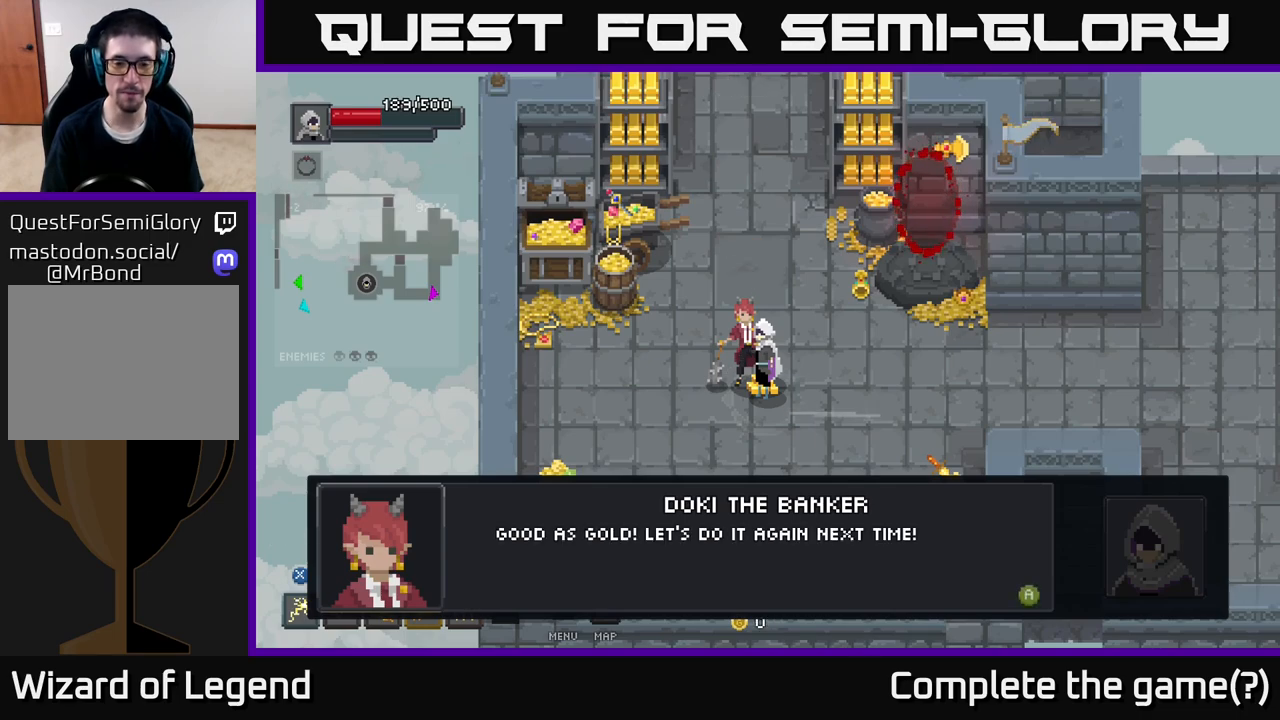
{"buttons": [], "left_stick": "center", "right_stick": "center", "events": [[117, "A", "down"], [217, "A", "up"]]}
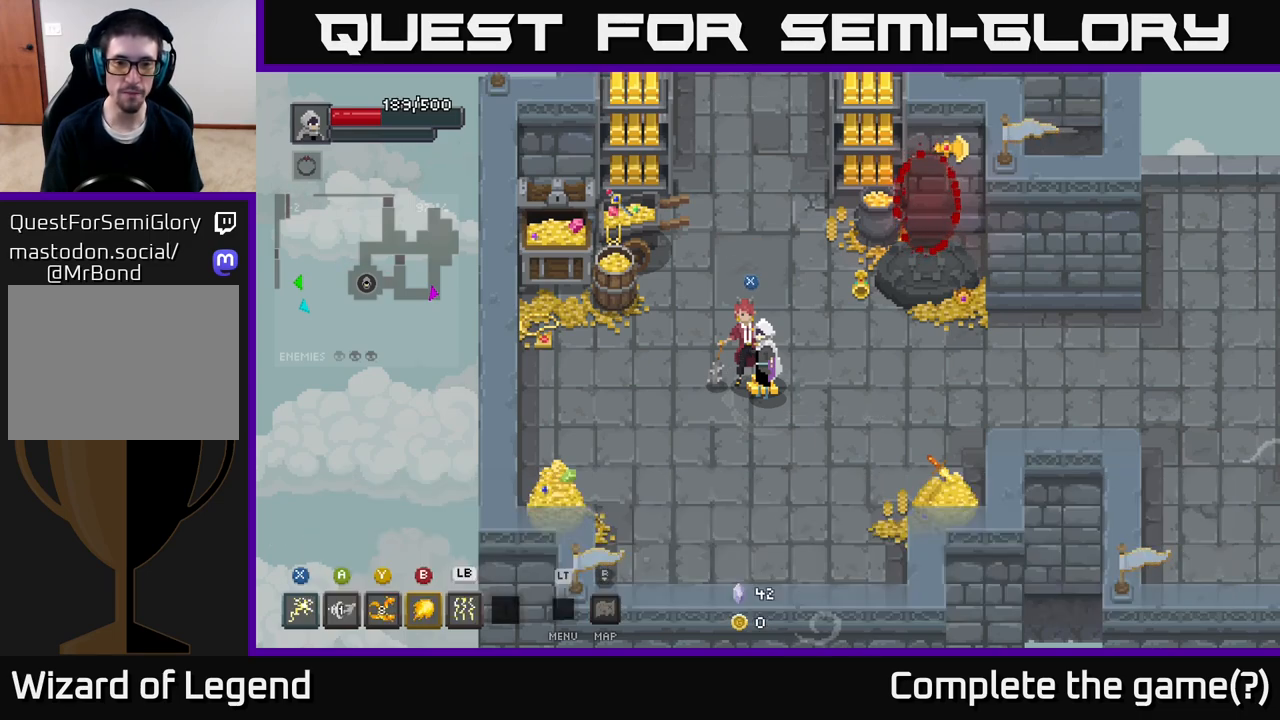
{"buttons": [], "left_stick": "up-right", "right_stick": "center", "events": [[117, "left_stick", "down-right"], [467, "left_stick", "up-right"]]}
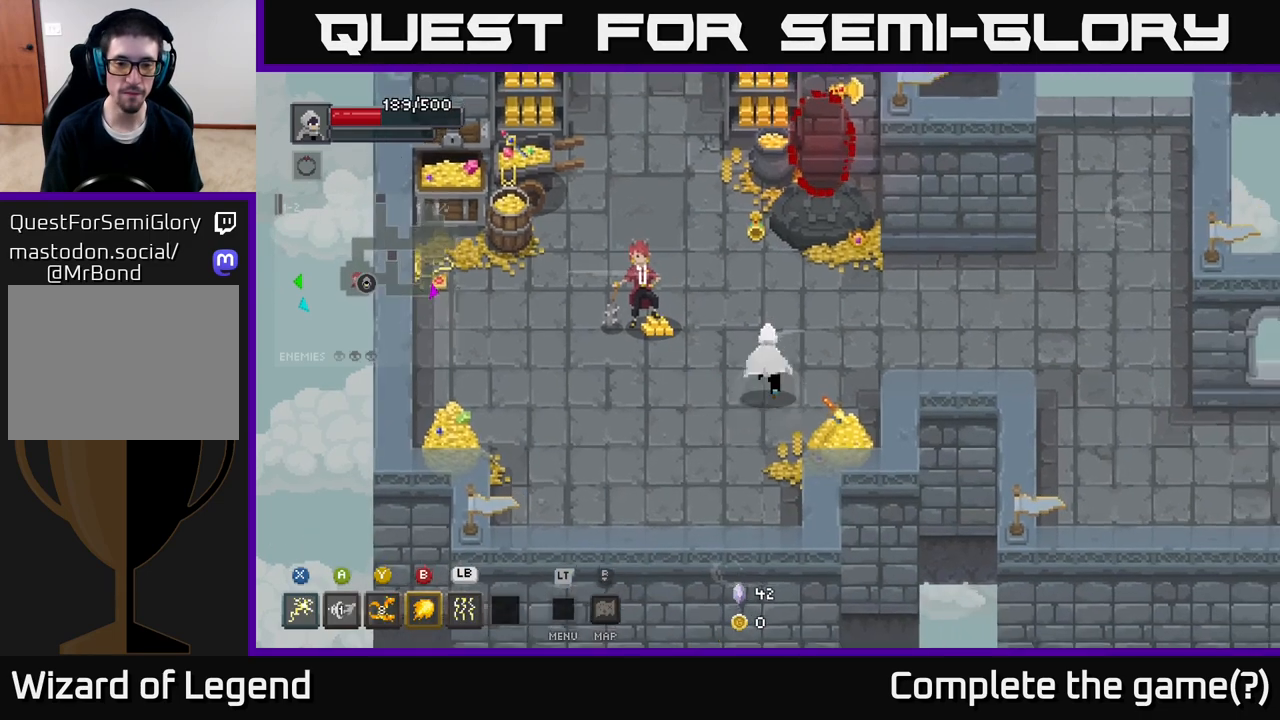
{"buttons": [], "left_stick": "left", "right_stick": "center", "events": [[33, "left_stick", "up"], [150, "left_stick", "center"], [450, "left_stick", "left"]]}
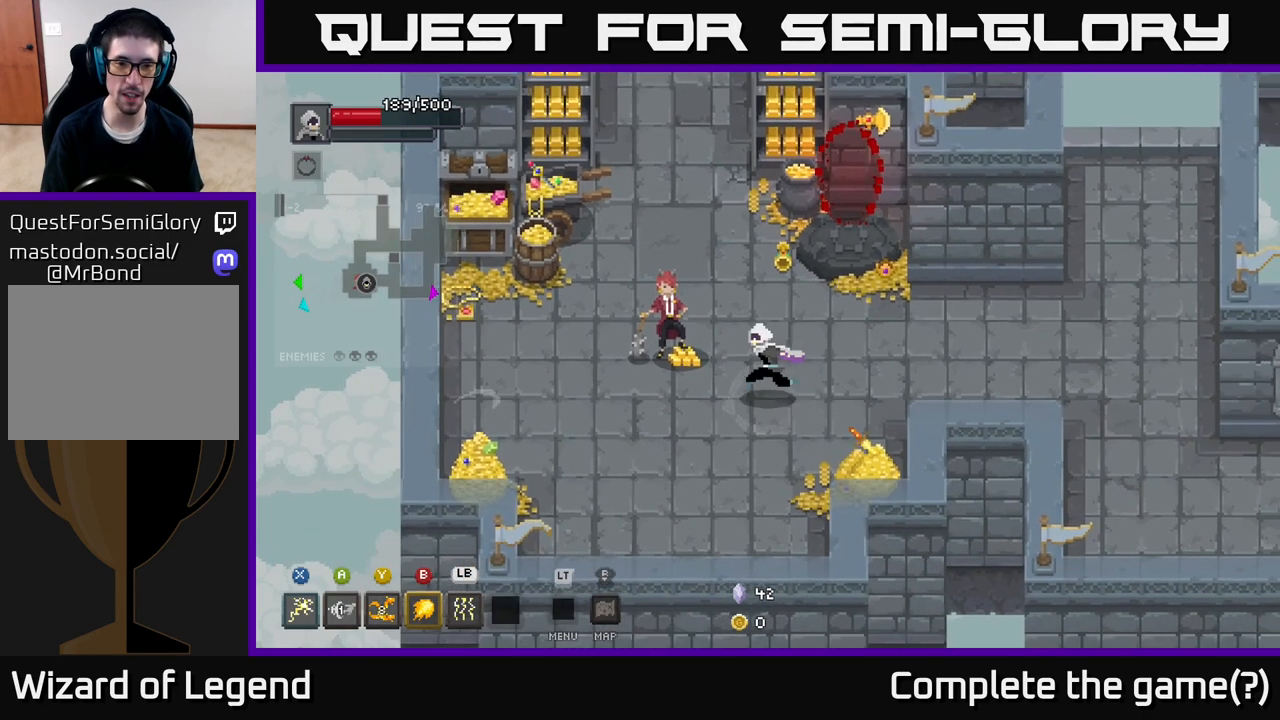
{"buttons": [], "left_stick": "center", "right_stick": "center", "events": [[150, "left_stick", "center"]]}
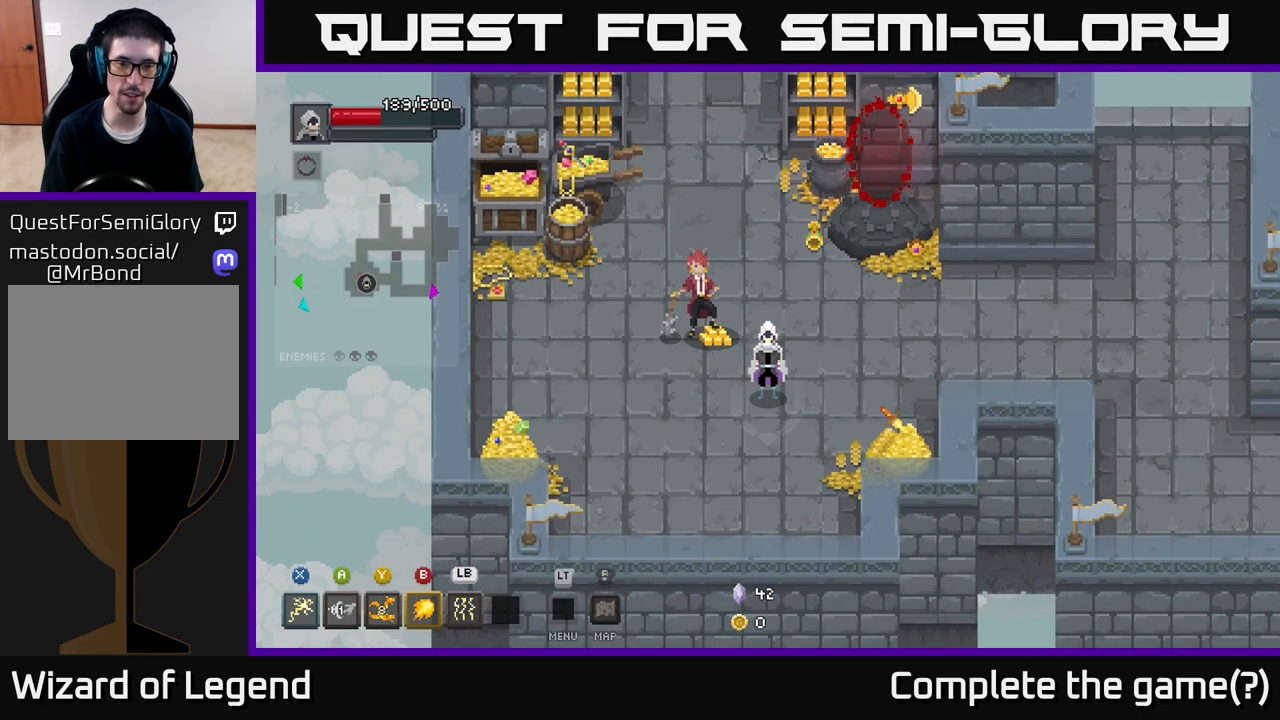
{"buttons": [], "left_stick": "up", "right_stick": "center", "events": [[450, "left_stick", "up"]]}